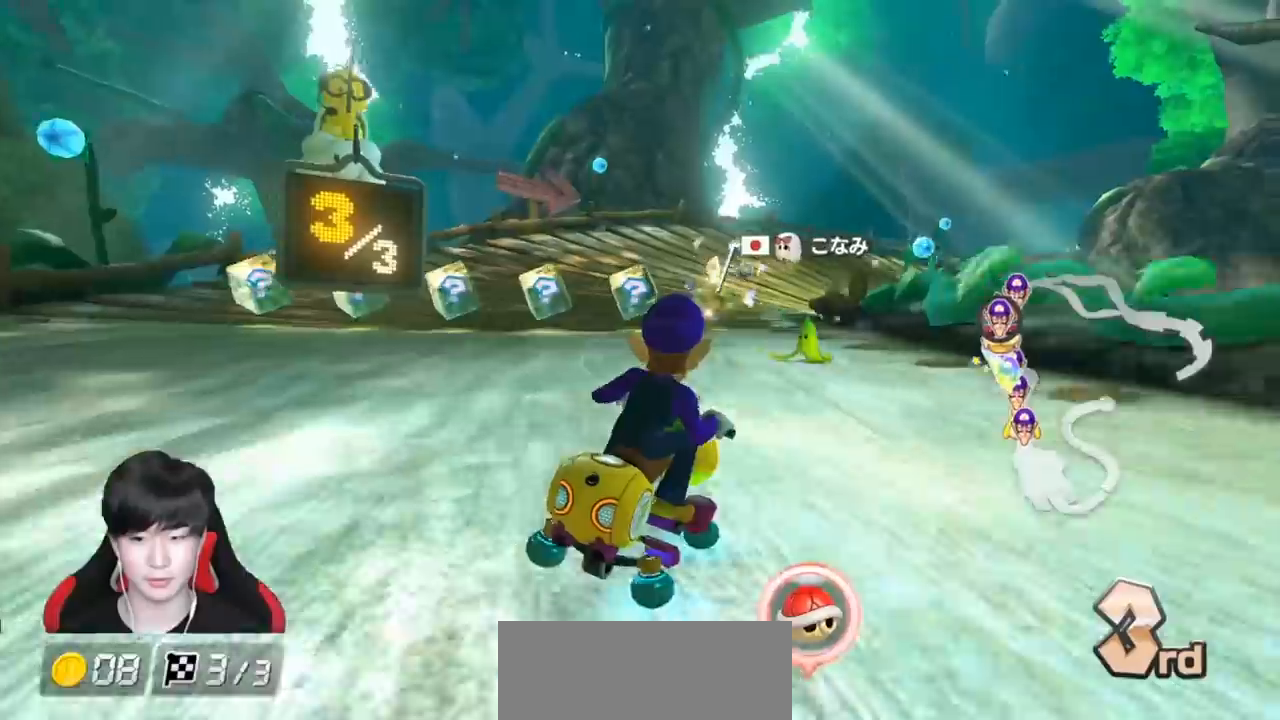
Gameplay with a controller (Nintendo layout); each line is a JSON object with the inputs held at the frame after it. "events" lists button and stick changes between this image and that frame as [ms after this image, input, new state], when the widget could be followed in between. Not read: DPAD_DOWN DPAD_LEFT DPAD_RIGHT L2 L3 R2 R3 right_stick.
{"buttons": ["A", "R1"], "left_stick": "up-right", "events": [[67, "left_stick", "up-left"], [217, "left_stick", "up-right"], [333, "X", "down"], [400, "X", "up"]]}
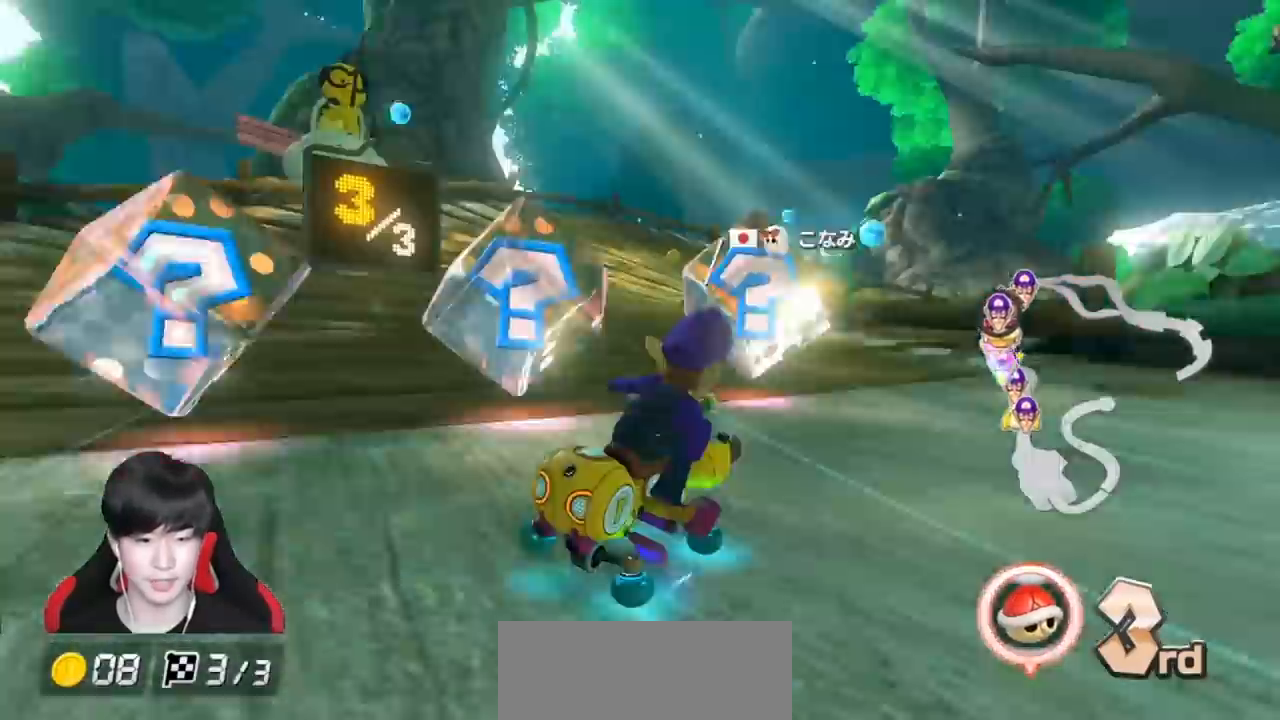
{"buttons": ["A", "R1"], "left_stick": "up-left", "events": [[100, "left_stick", "up-left"], [267, "left_stick", "right"], [433, "left_stick", "up-left"]]}
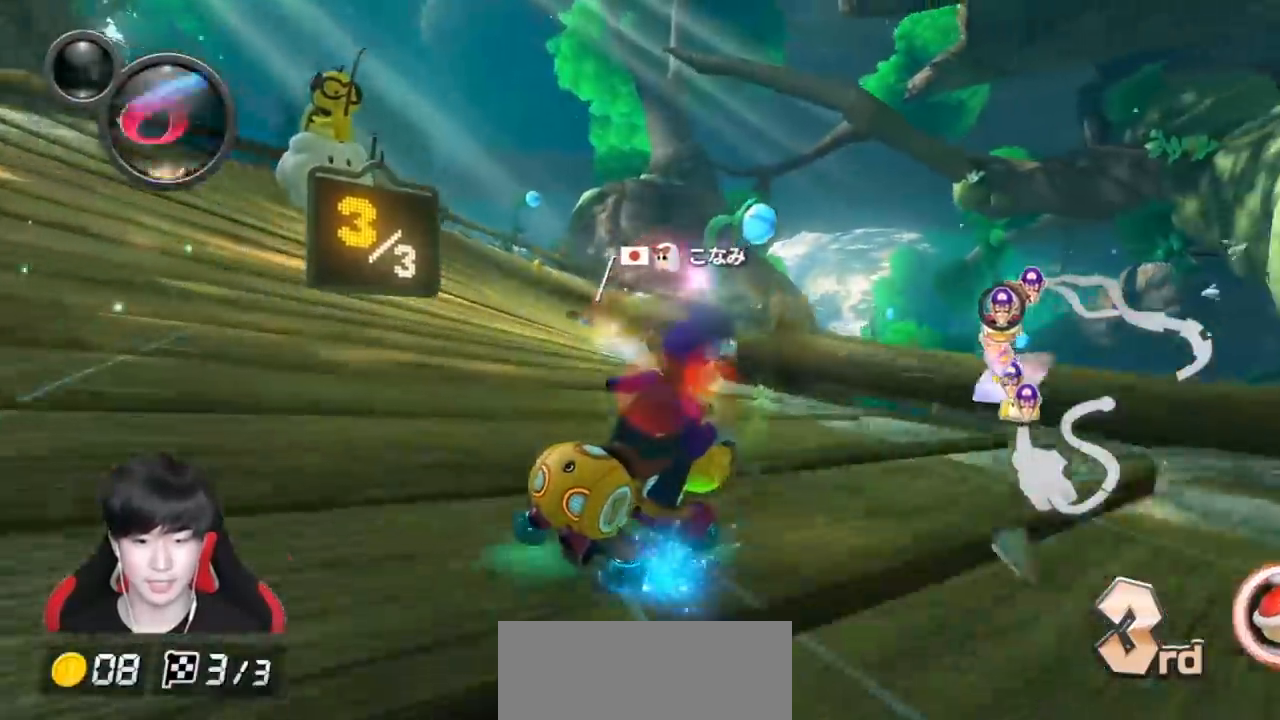
{"buttons": ["A", "X", "R1"], "left_stick": "left", "events": [[17, "left_stick", "right"], [100, "left_stick", "left"], [300, "left_stick", "center"], [350, "R1", "up"], [400, "R1", "down"], [433, "left_stick", "left"], [450, "X", "down"]]}
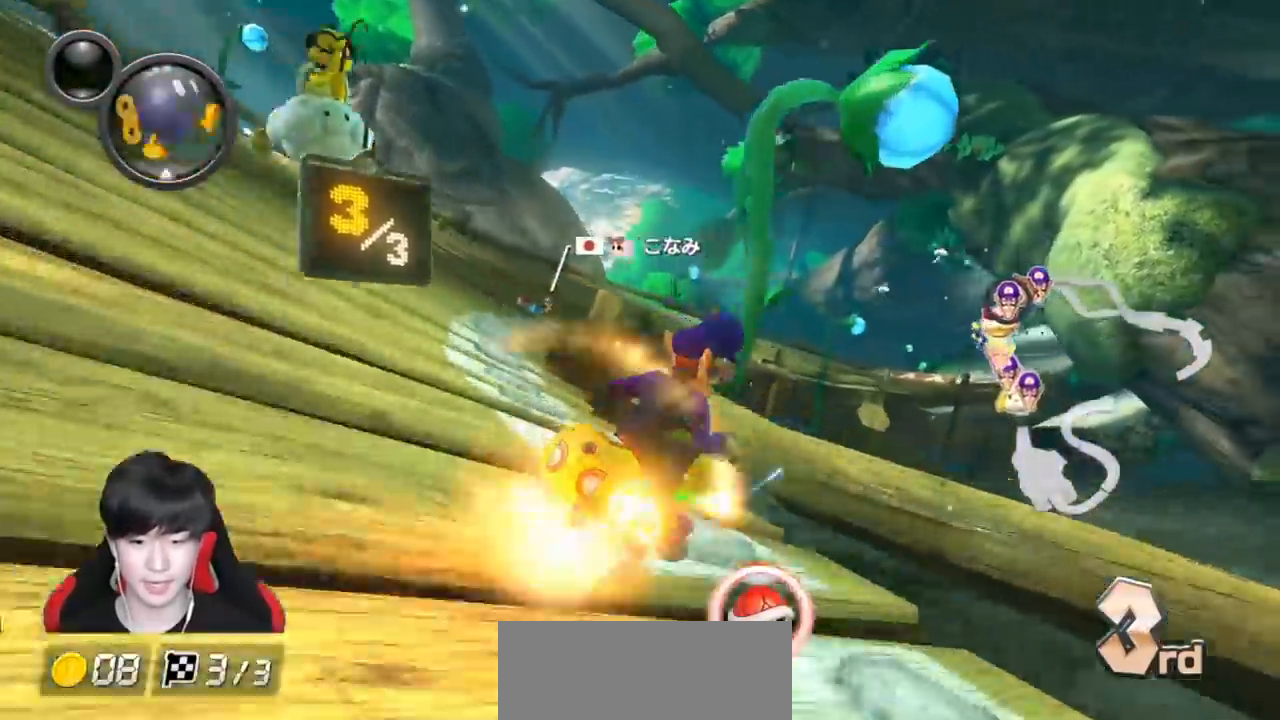
{"buttons": ["A", "R1"], "left_stick": "right", "events": [[100, "X", "up"], [100, "left_stick", "down"], [150, "left_stick", "right"]]}
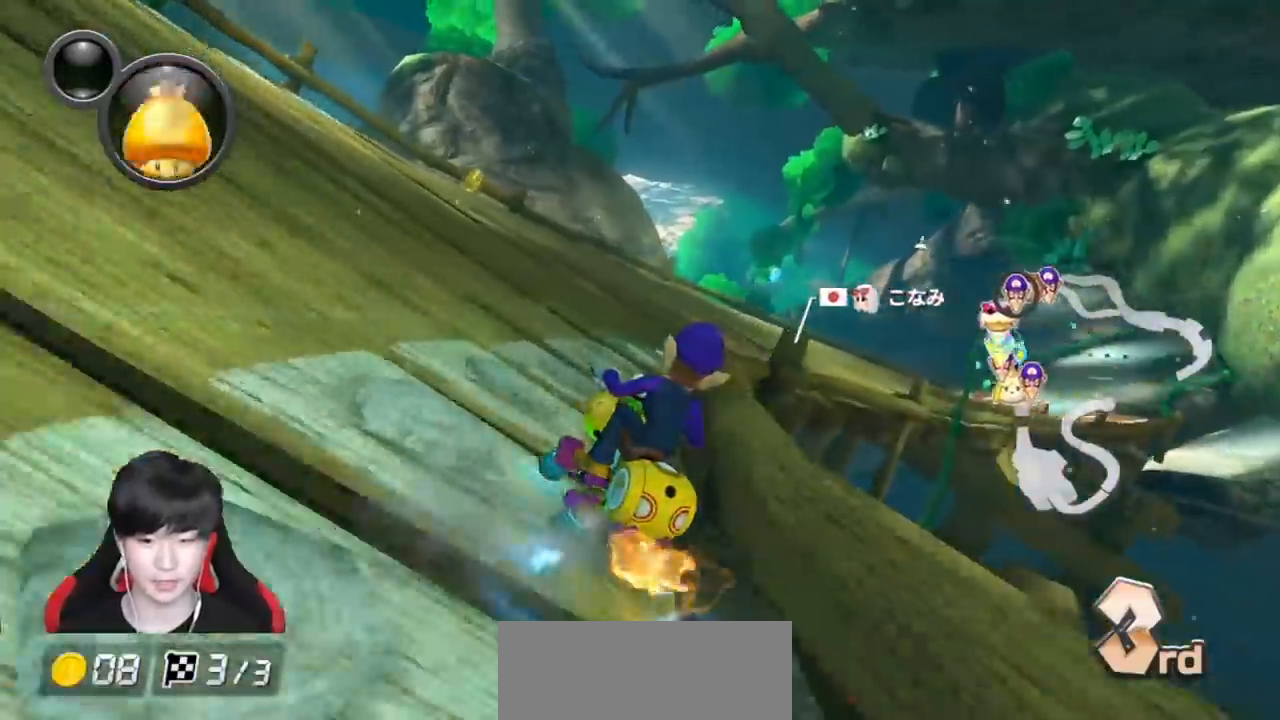
{"buttons": ["A", "R1"], "left_stick": "right", "events": [[433, "R1", "up"], [450, "R1", "down"]]}
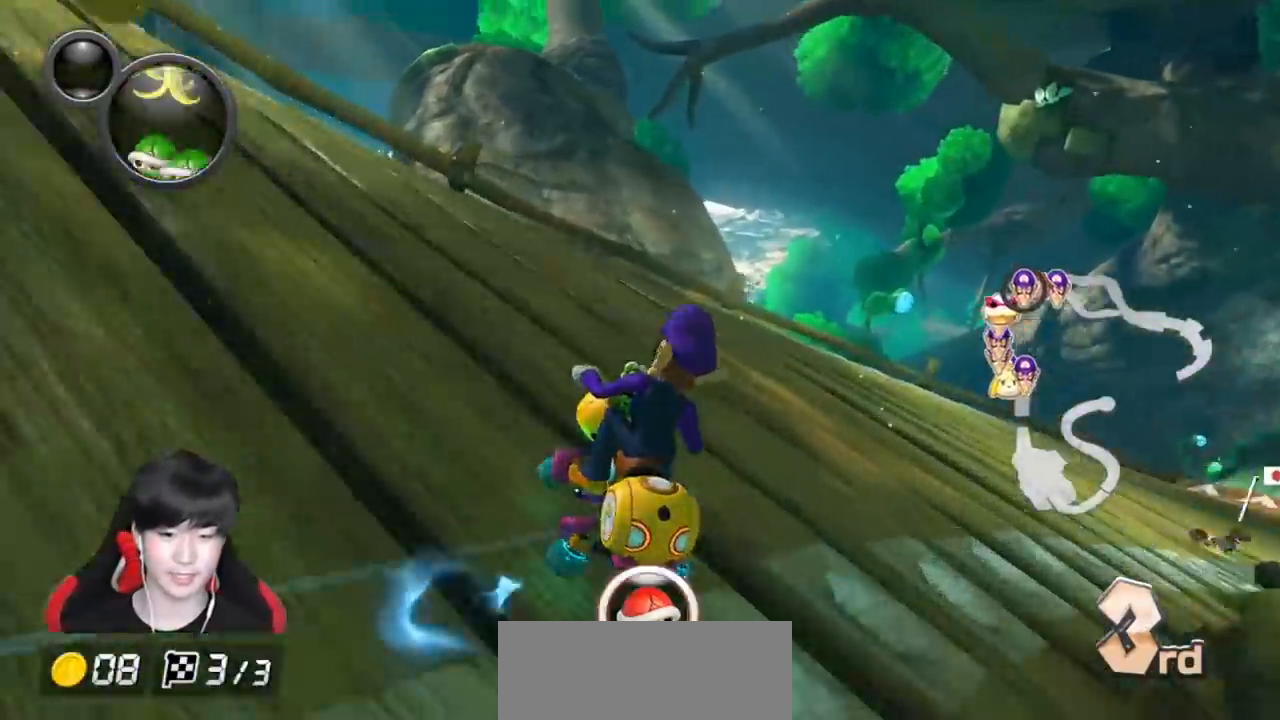
{"buttons": ["A"], "left_stick": "right", "events": [[100, "R1", "up"], [117, "L1", "down"], [217, "L1", "up"]]}
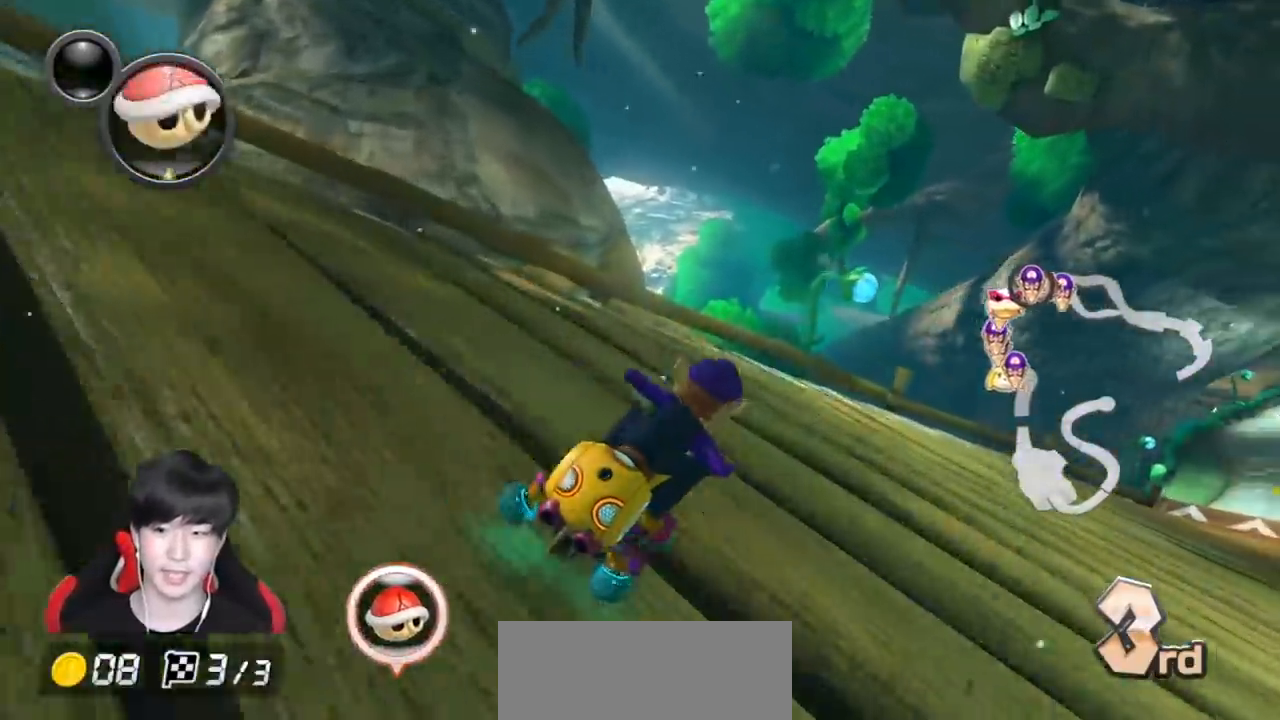
{"buttons": ["A", "L1"], "left_stick": "down-right", "events": [[33, "left_stick", "down-right"], [100, "L1", "down"]]}
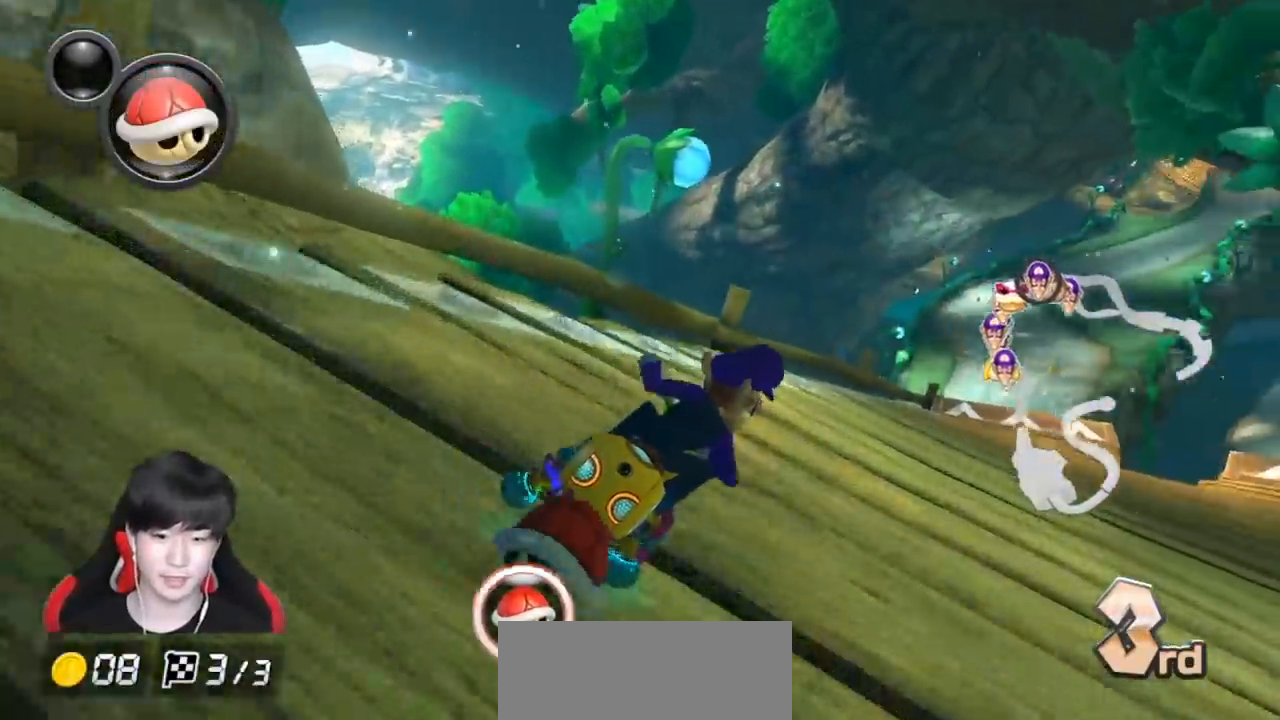
{"buttons": ["A", "L1"], "left_stick": "center", "events": [[67, "X", "down"], [383, "left_stick", "center"], [433, "X", "up"]]}
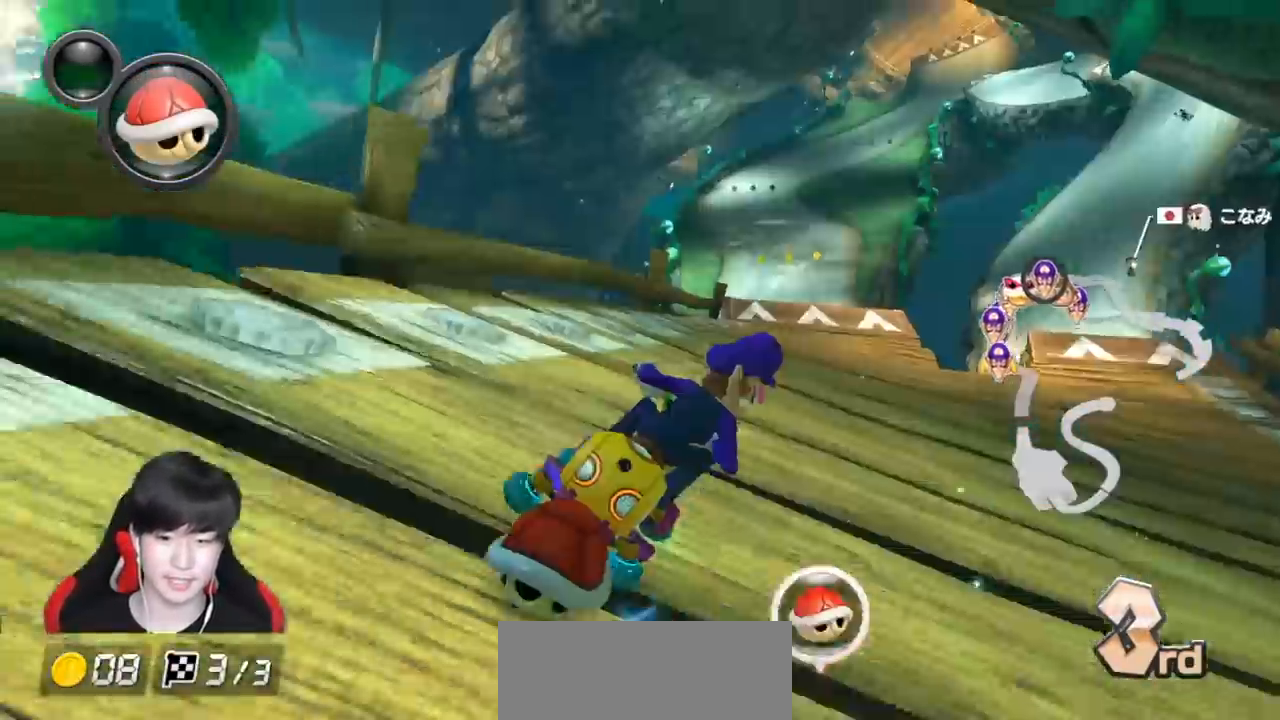
{"buttons": ["A", "L1"], "left_stick": "left", "events": [[100, "X", "down"], [383, "X", "up"], [450, "left_stick", "left"]]}
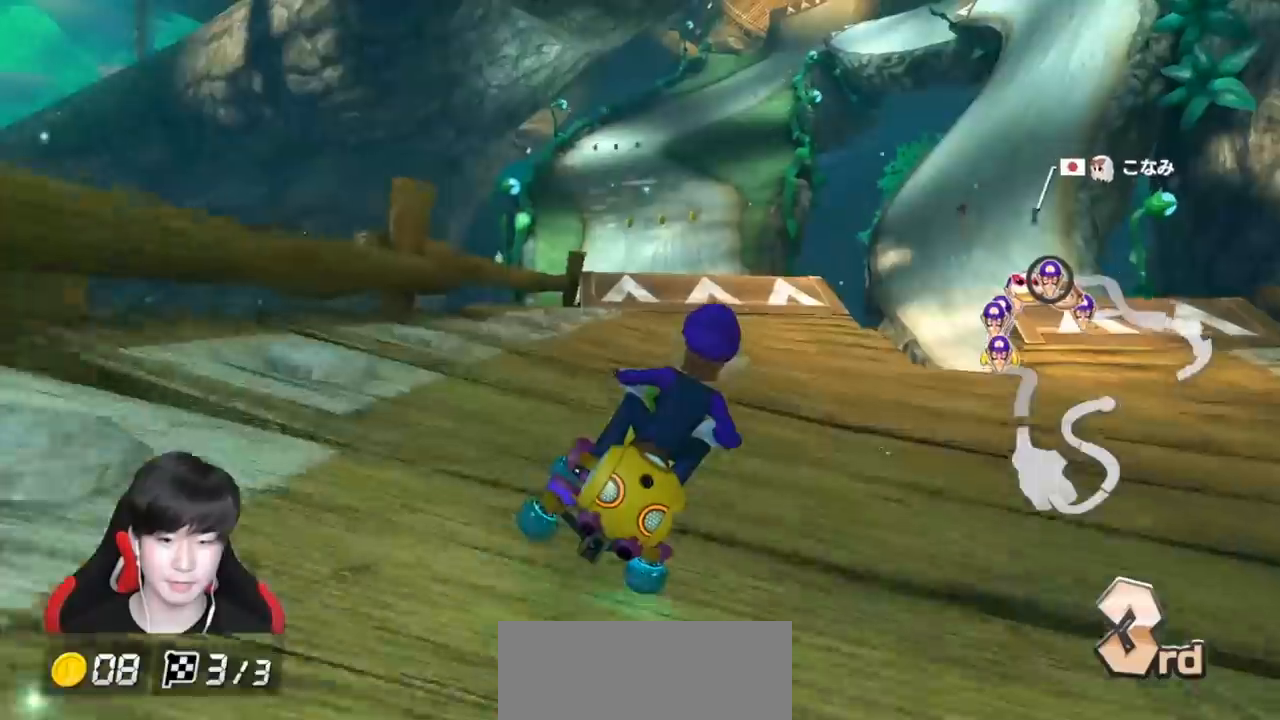
{"buttons": ["A"], "left_stick": "center", "events": [[83, "left_stick", "center"], [300, "left_stick", "right"], [433, "L1", "up"], [450, "left_stick", "center"]]}
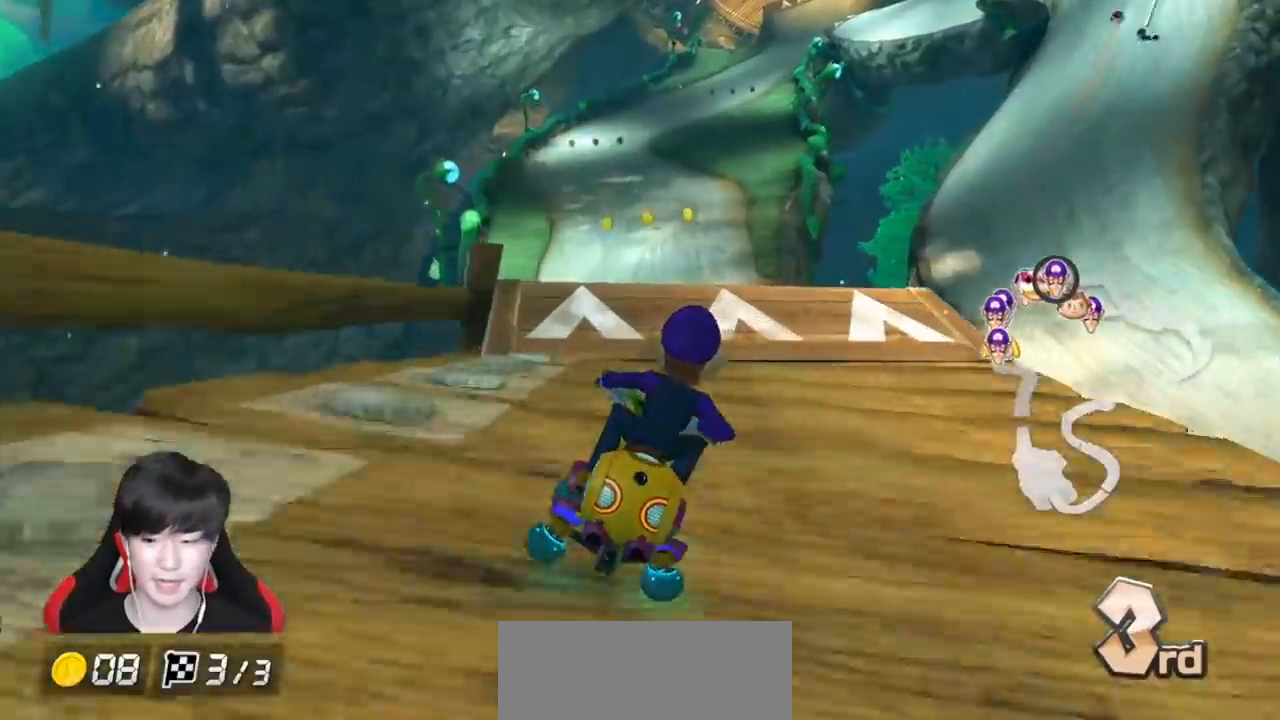
{"buttons": ["A"], "left_stick": "up-left", "events": [[83, "left_stick", "left"], [183, "left_stick", "up-left"]]}
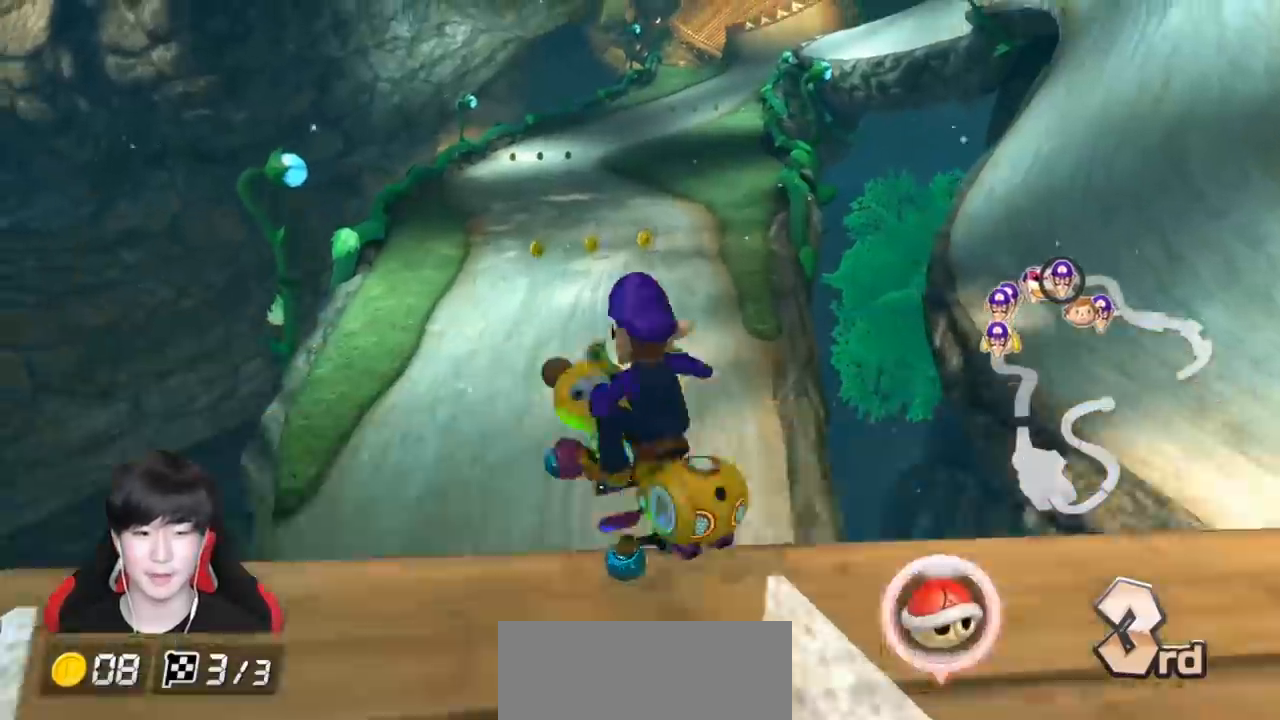
{"buttons": ["A", "X"], "left_stick": "center", "events": [[50, "left_stick", "center"], [283, "left_stick", "left"], [350, "X", "down"], [500, "left_stick", "center"]]}
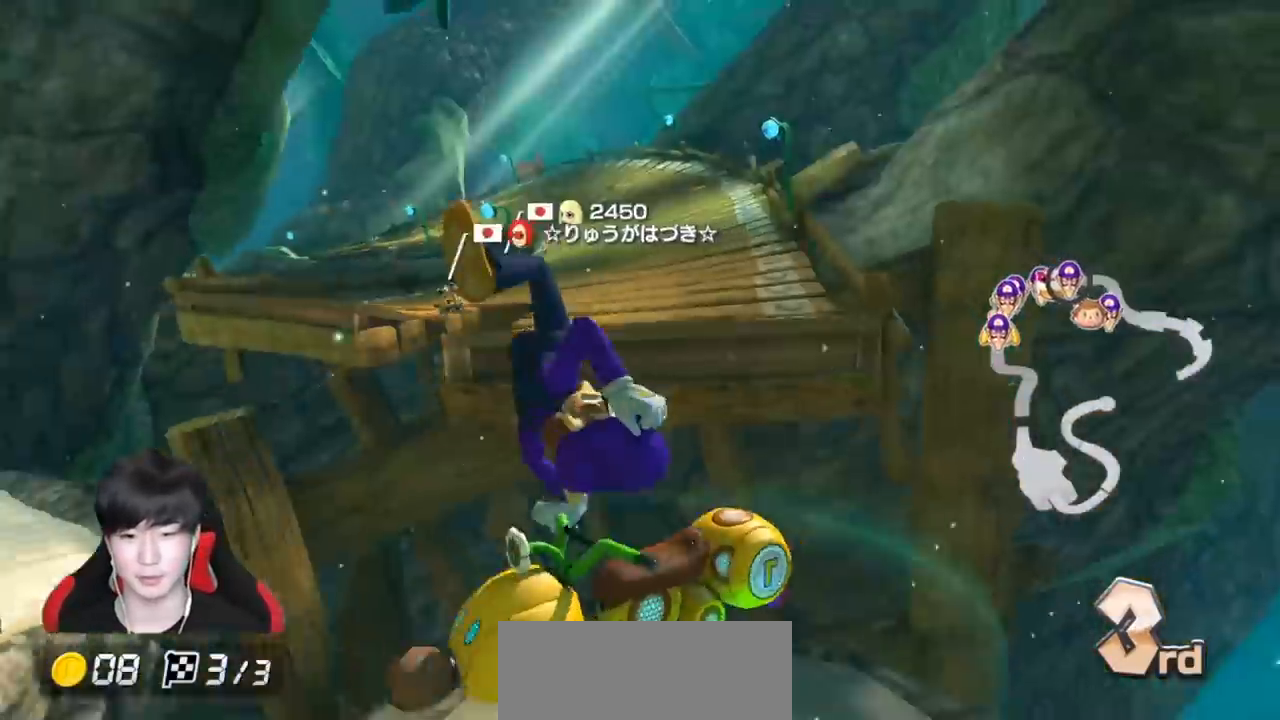
{"buttons": ["A", "X", "R1"], "left_stick": "up-right", "events": [[50, "X", "up"], [267, "R1", "down"], [400, "left_stick", "up-right"], [433, "X", "down"]]}
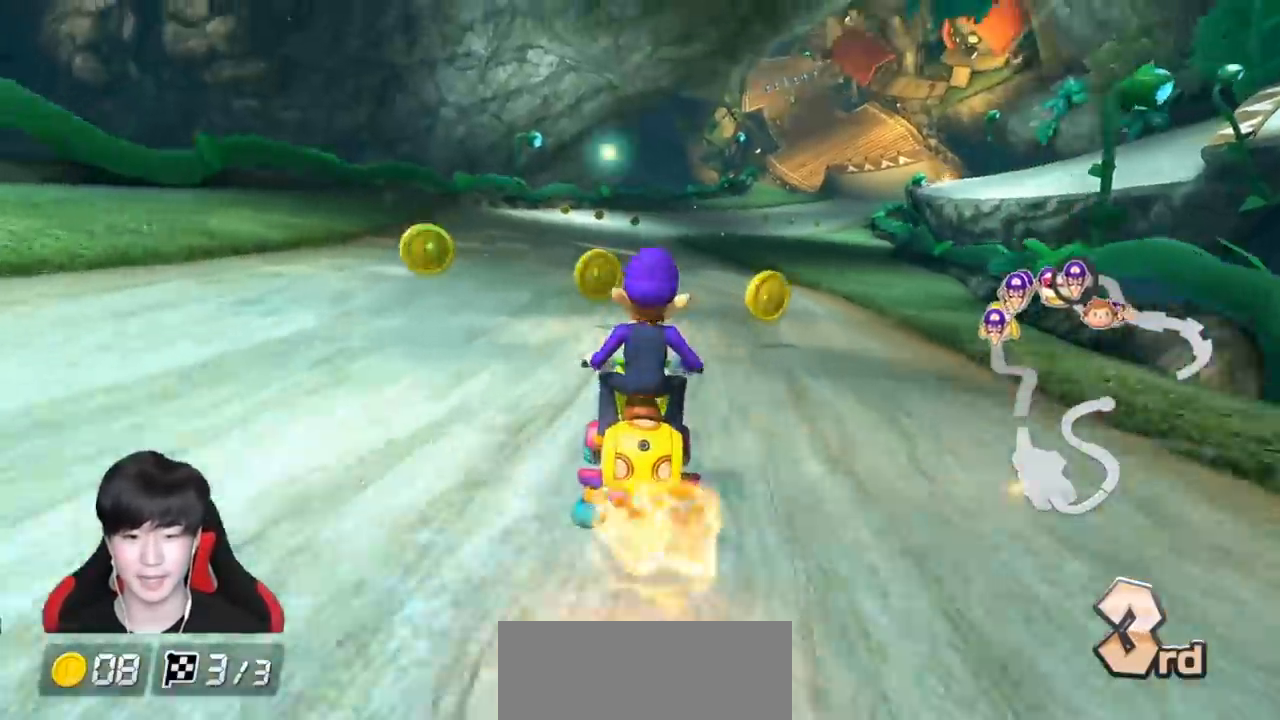
{"buttons": ["A", "R1"], "left_stick": "left", "events": [[50, "X", "up"], [483, "left_stick", "left"]]}
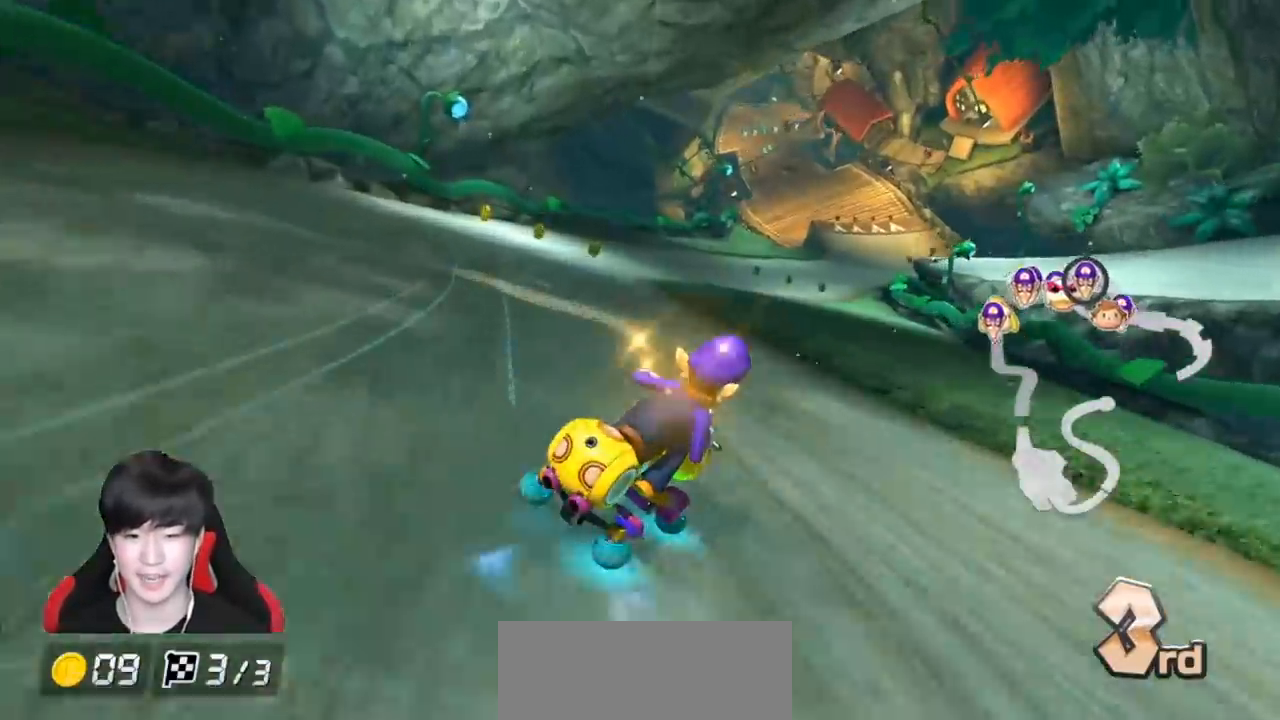
{"buttons": ["A", "R1"], "left_stick": "left", "events": []}
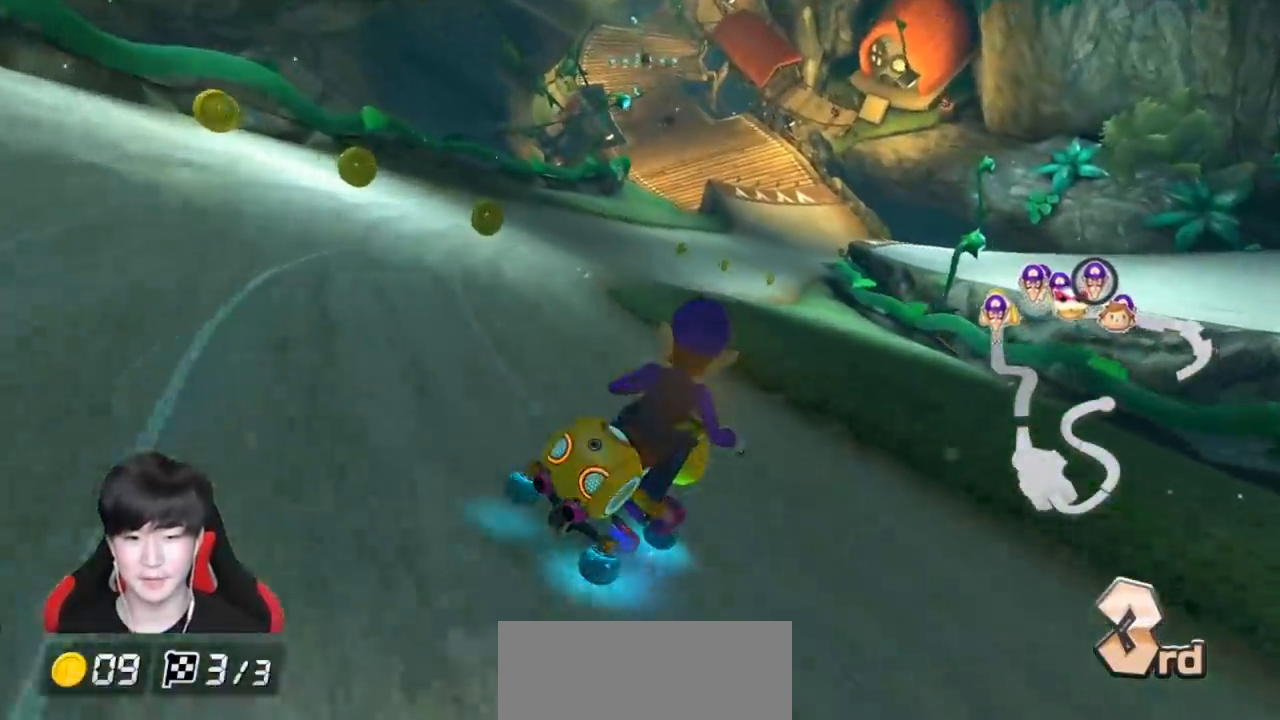
{"buttons": ["A", "R1"], "left_stick": "center", "events": [[83, "left_stick", "right"], [183, "left_stick", "left"], [467, "left_stick", "center"]]}
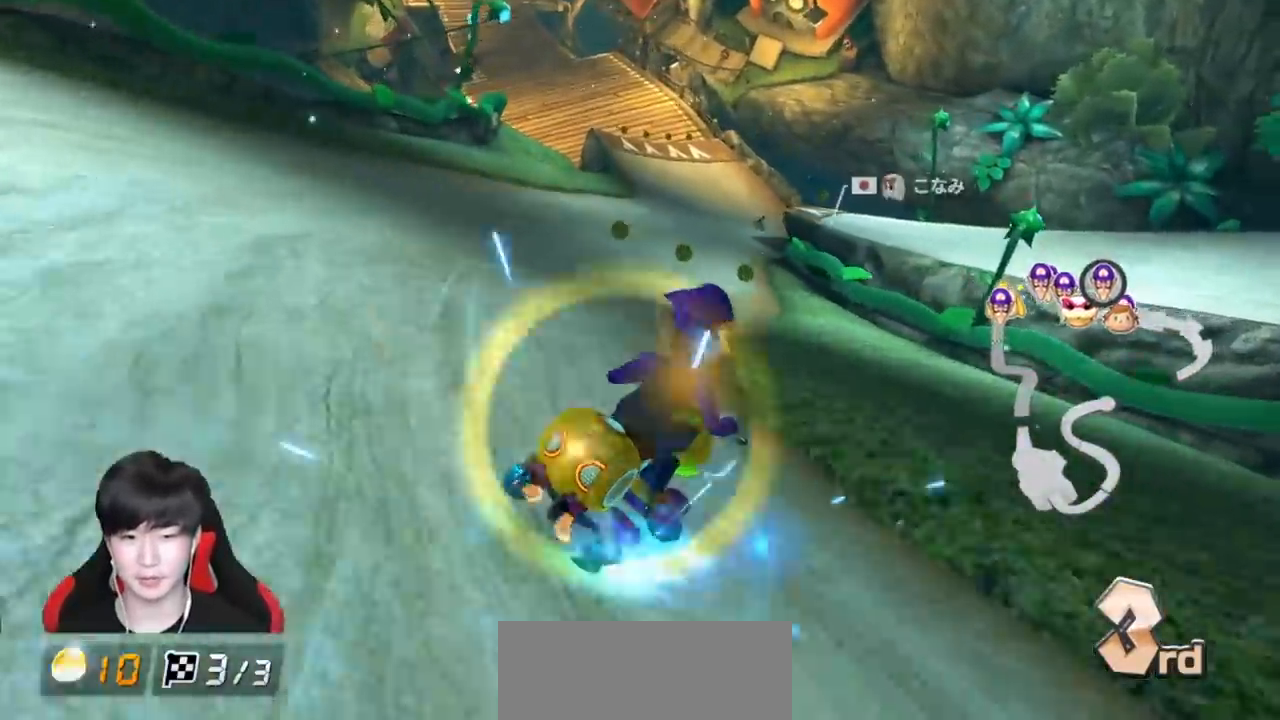
{"buttons": ["A"], "left_stick": "center", "events": [[50, "left_stick", "left"], [150, "R1", "up"], [200, "R1", "down"], [333, "left_stick", "center"], [433, "R1", "up"]]}
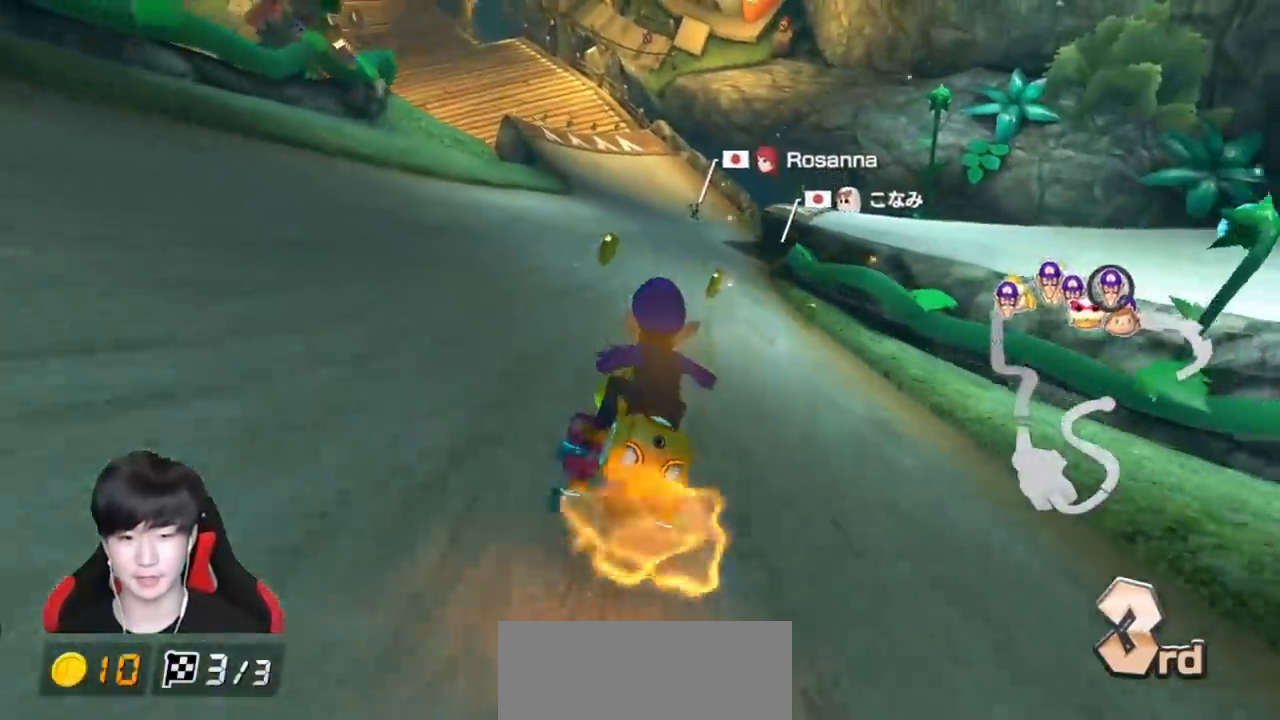
{"buttons": ["A", "R1"], "left_stick": "up-left", "events": [[50, "R1", "down"], [150, "left_stick", "up-left"]]}
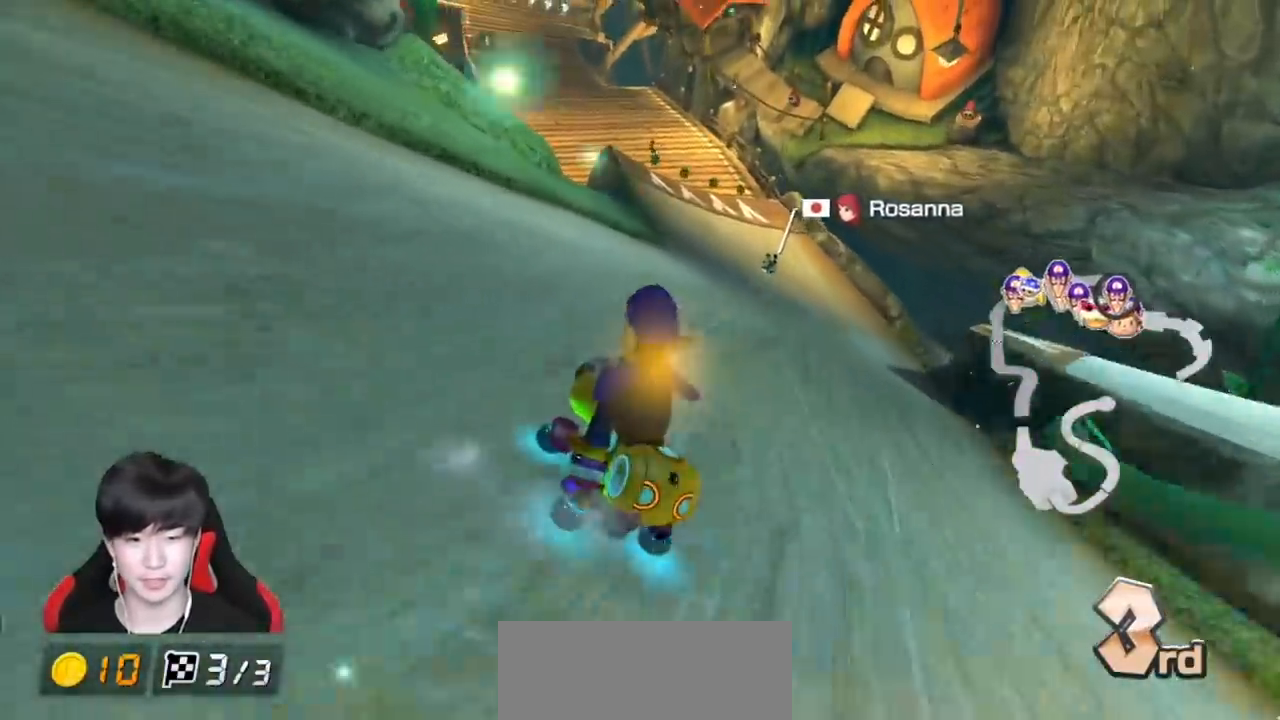
{"buttons": ["A", "R1"], "left_stick": "right", "events": [[300, "left_stick", "right"]]}
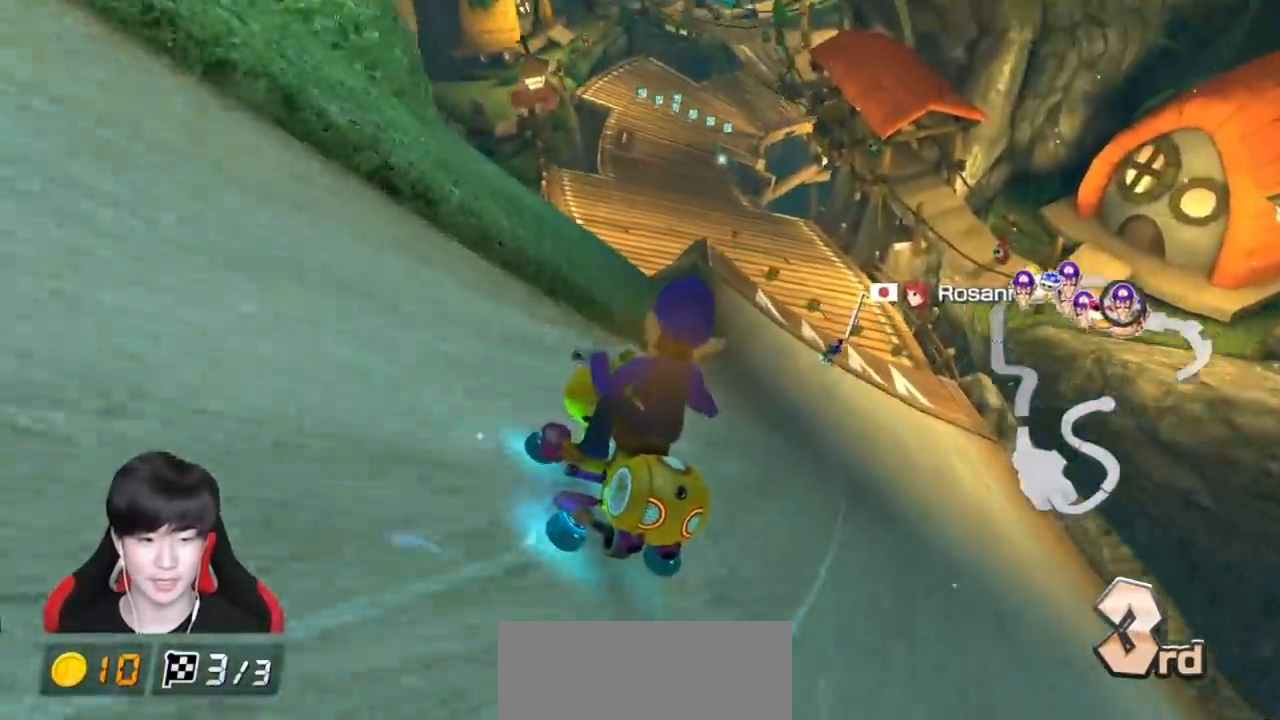
{"buttons": ["A", "R1"], "left_stick": "right", "events": []}
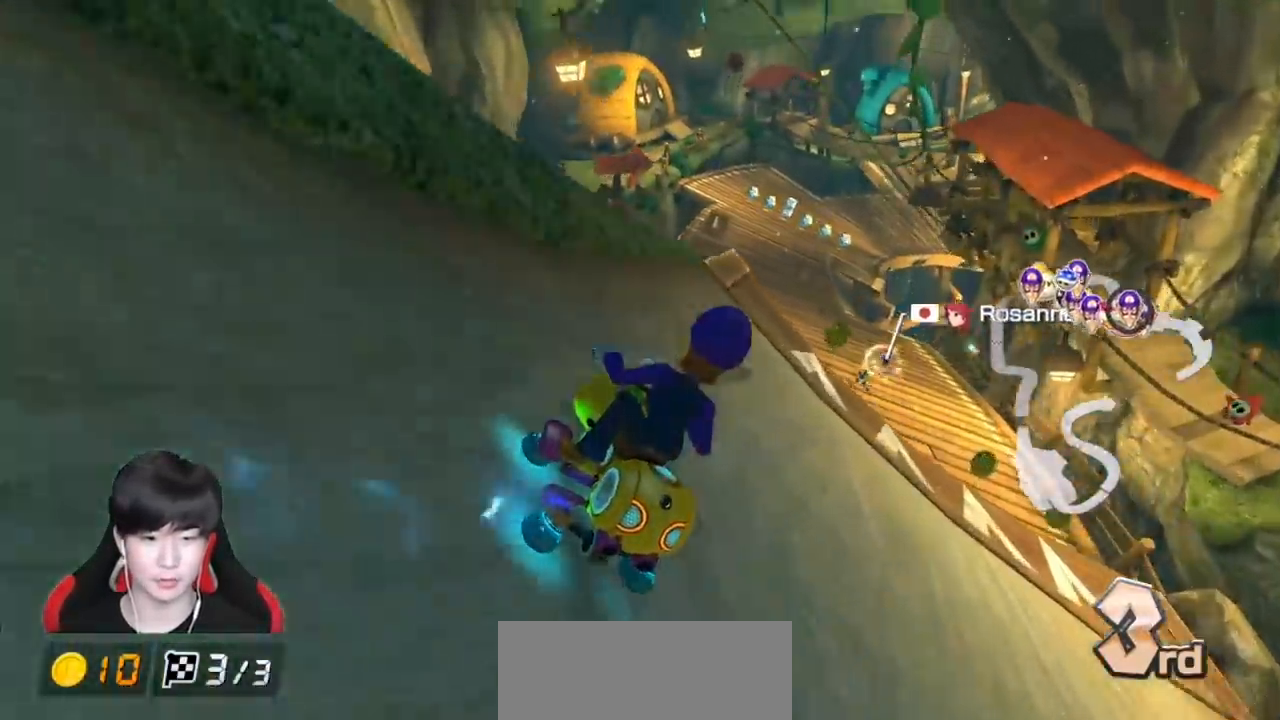
{"buttons": ["A"], "left_stick": "up-right", "events": [[33, "left_stick", "left"], [183, "R1", "up"], [183, "left_stick", "right"], [217, "R1", "down"], [400, "R1", "up"], [400, "left_stick", "up-right"]]}
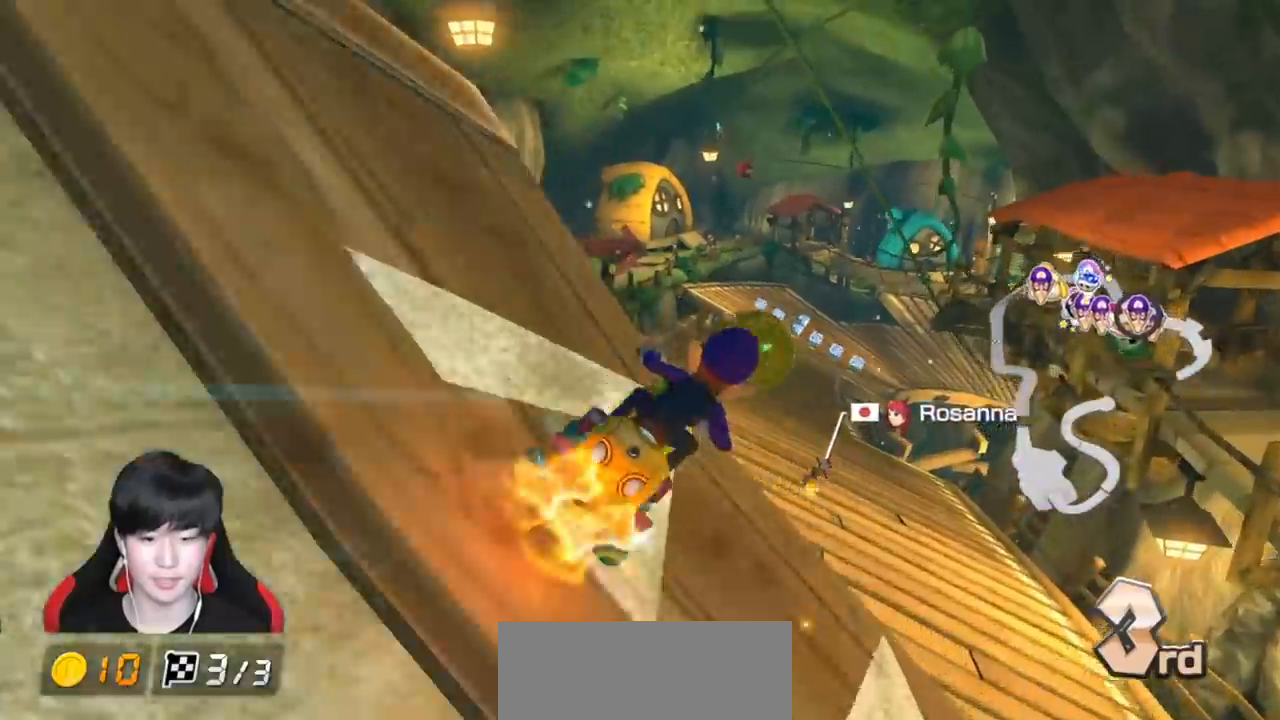
{"buttons": ["A", "R1"], "left_stick": "right", "events": [[467, "left_stick", "right"], [500, "R1", "down"]]}
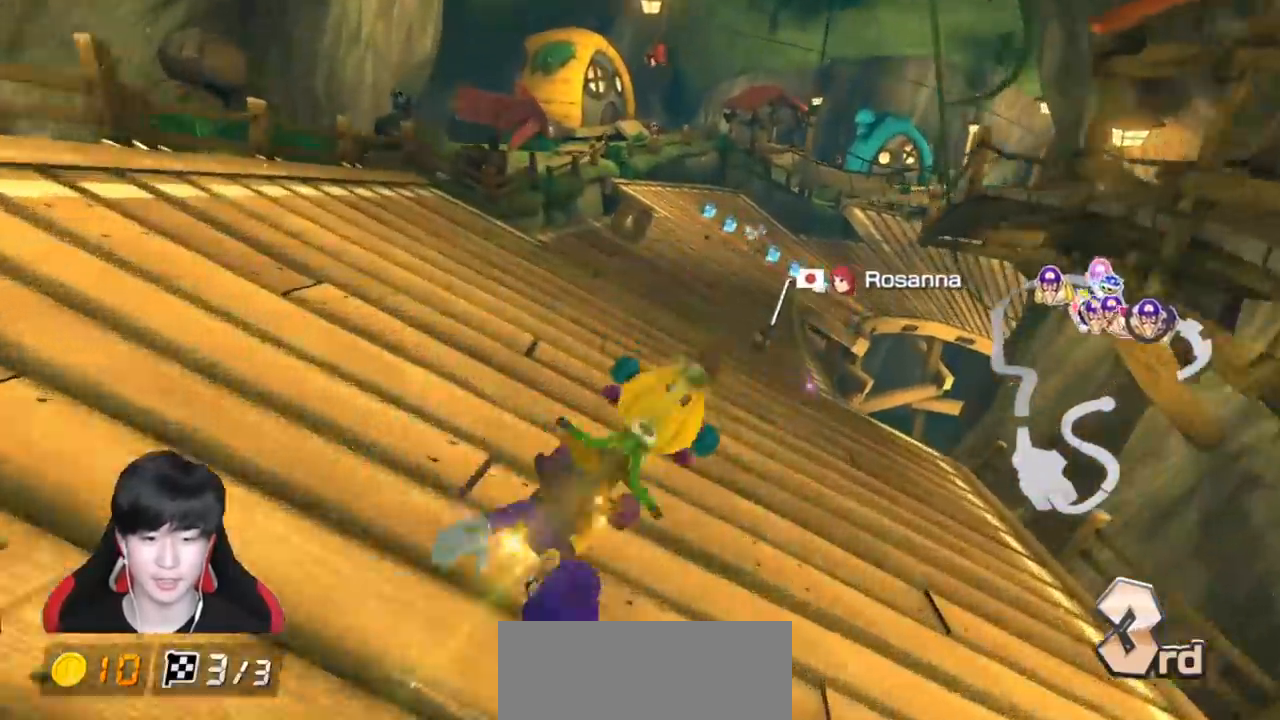
{"buttons": ["A", "R1"], "left_stick": "up-right", "events": [[367, "left_stick", "up-right"]]}
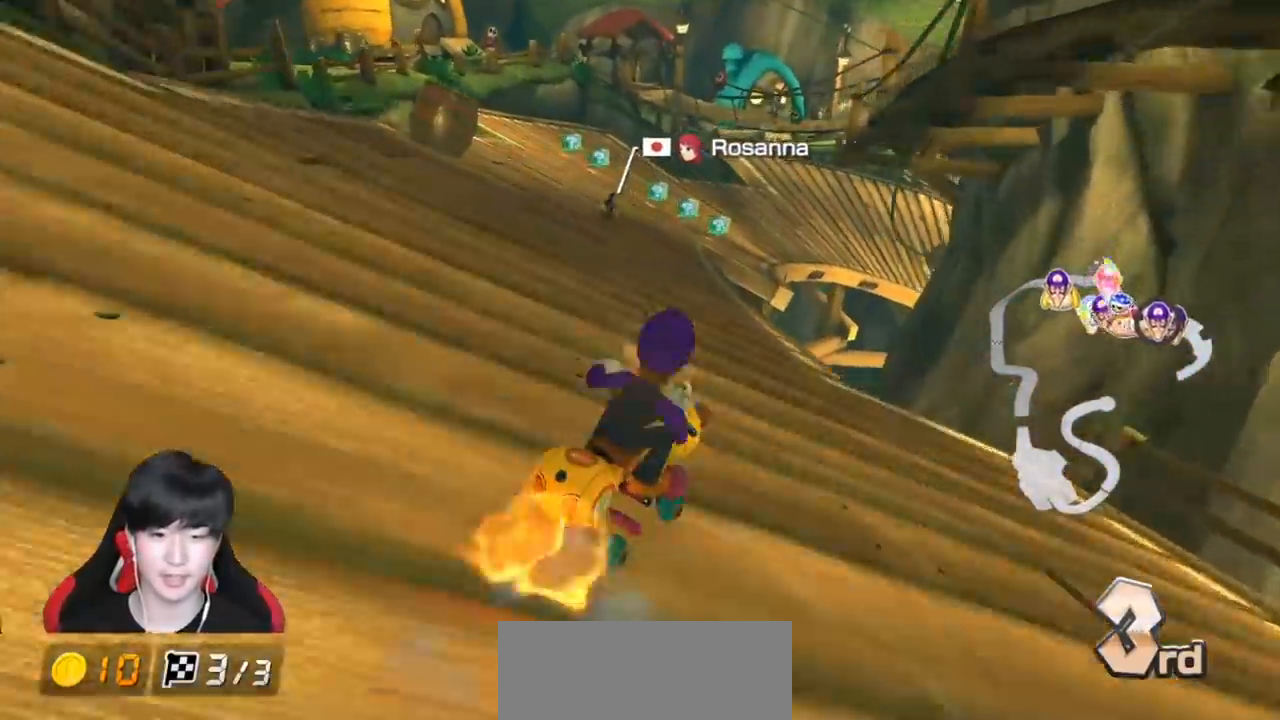
{"buttons": ["A", "R1"], "left_stick": "left", "events": [[133, "left_stick", "left"], [250, "left_stick", "center"], [350, "X", "down"], [450, "X", "up"], [450, "left_stick", "left"]]}
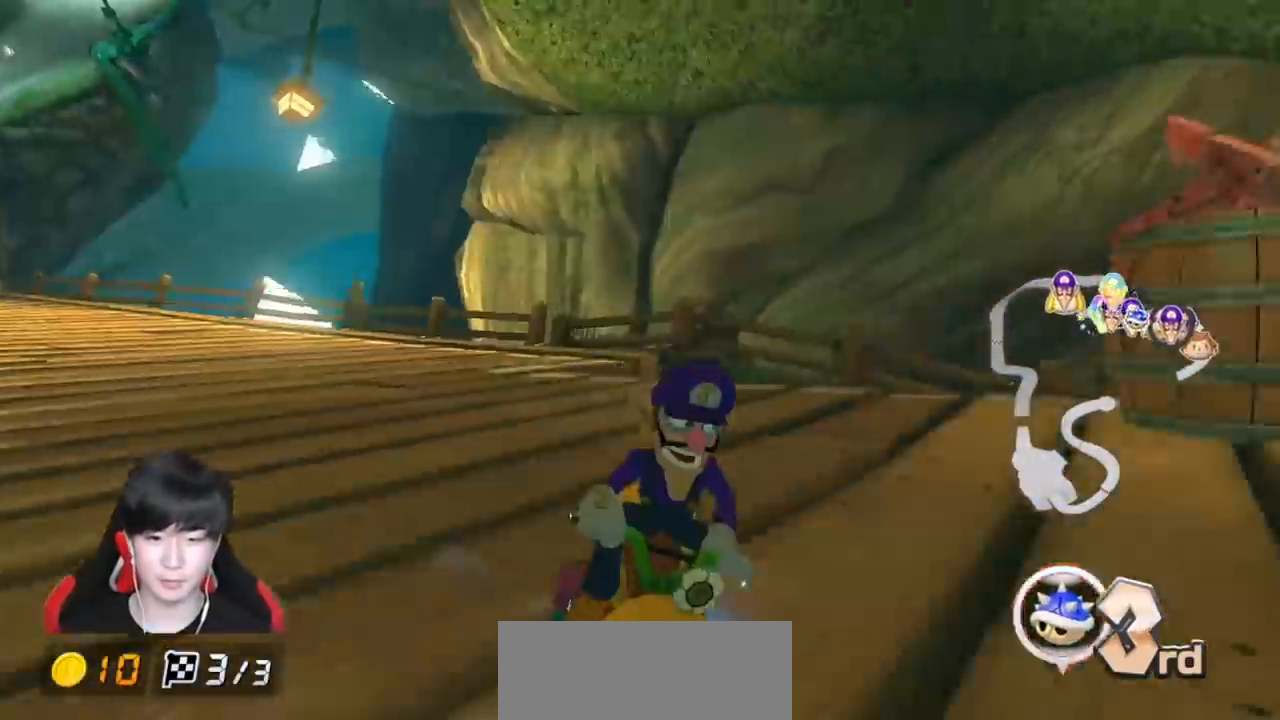
{"buttons": ["A", "R1"], "left_stick": "left", "events": [[100, "left_stick", "center"], [183, "left_stick", "left"]]}
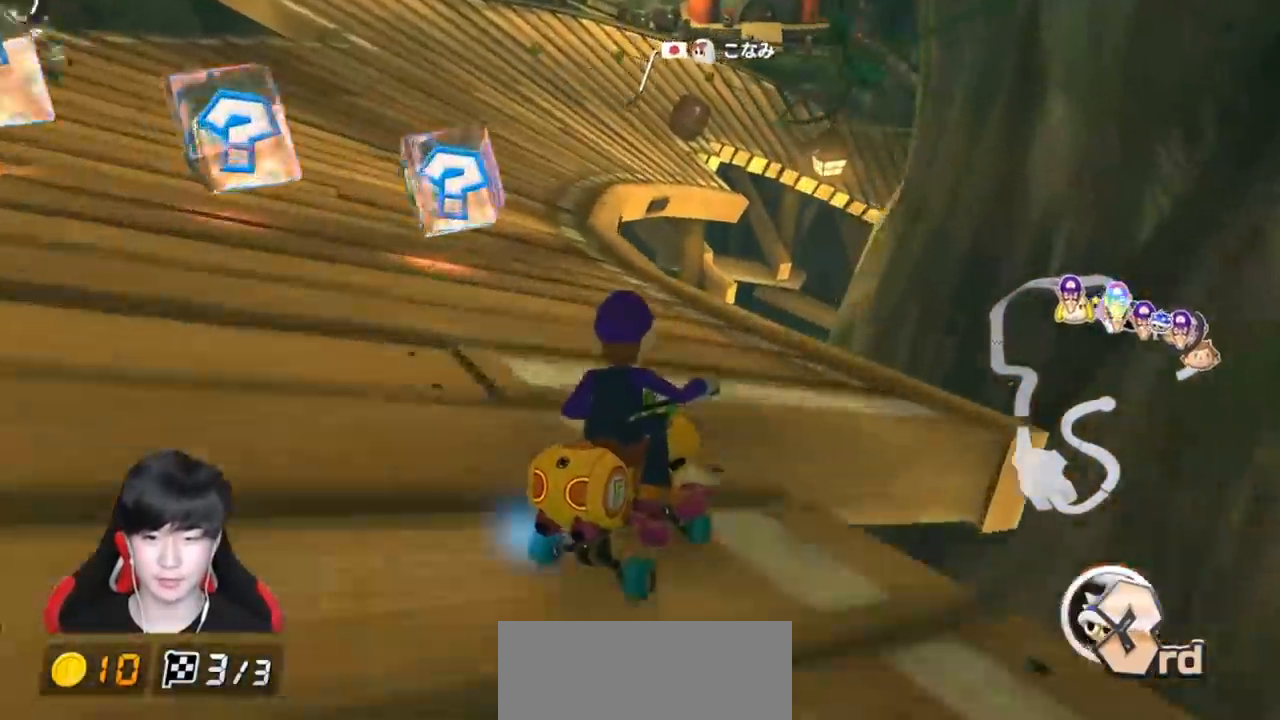
{"buttons": ["A", "R1"], "left_stick": "left", "events": [[33, "left_stick", "down-right"], [100, "left_stick", "left"]]}
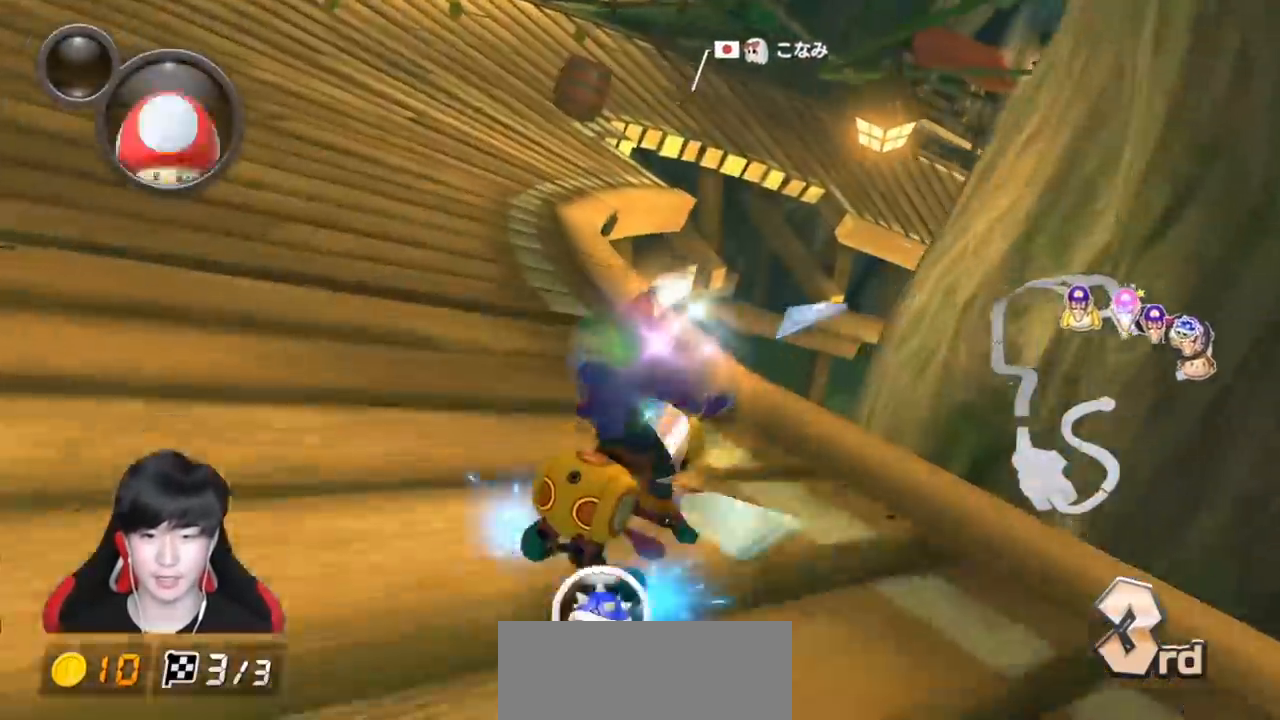
{"buttons": ["A", "R1"], "left_stick": "left", "events": [[83, "left_stick", "center"], [150, "left_stick", "left"], [383, "left_stick", "center"], [433, "left_stick", "left"]]}
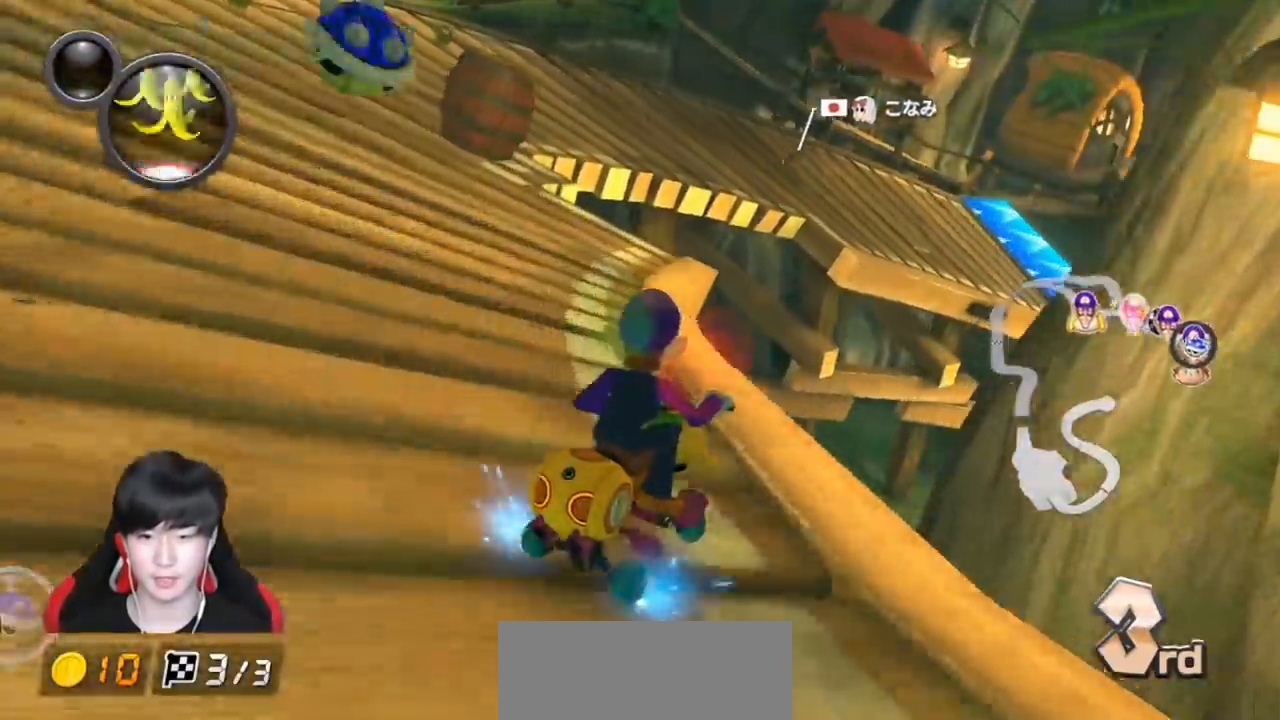
{"buttons": ["A", "L1", "R1"], "left_stick": "right", "events": [[383, "left_stick", "right"], [467, "L1", "down"]]}